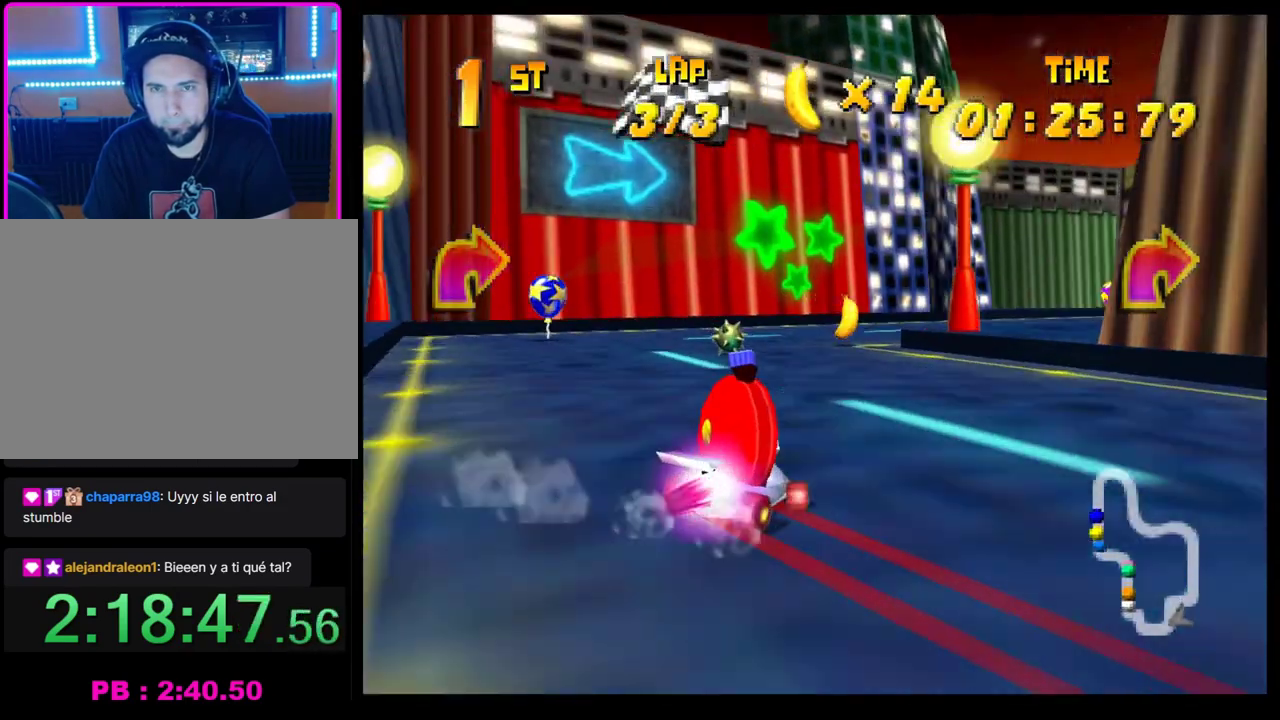
Gameplay with a controller (PlayStation layout); each line is a JSON object with the inputs held at the frame after it. "events" lists button and stick changes between this image and that frame as [ms after this image, input, new state], when the widget could be followed in between. Not read: R3 right_stick.
{"buttons": ["L1"], "left_stick": "right", "events": [[400, "CROSS", "up"], [417, "R1", "up"], [483, "L1", "down"]]}
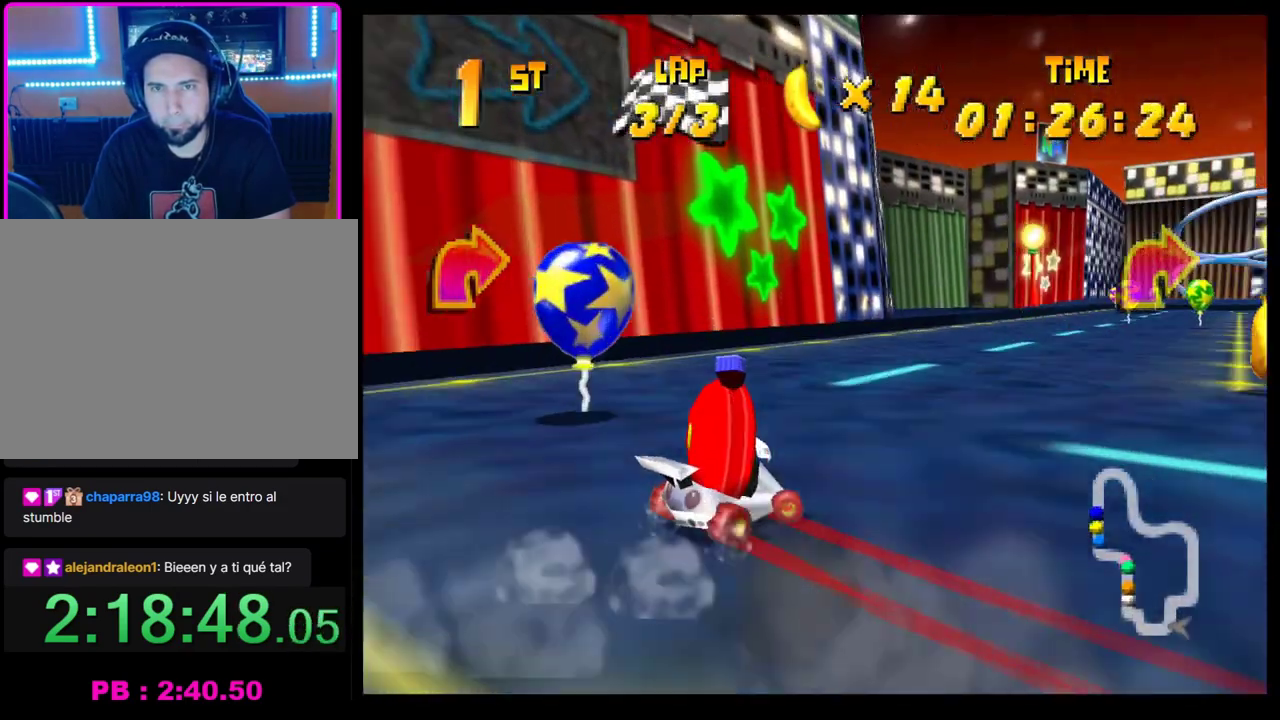
{"buttons": [], "left_stick": "right", "events": [[100, "L1", "up"], [283, "left_stick", "center"], [467, "left_stick", "right"]]}
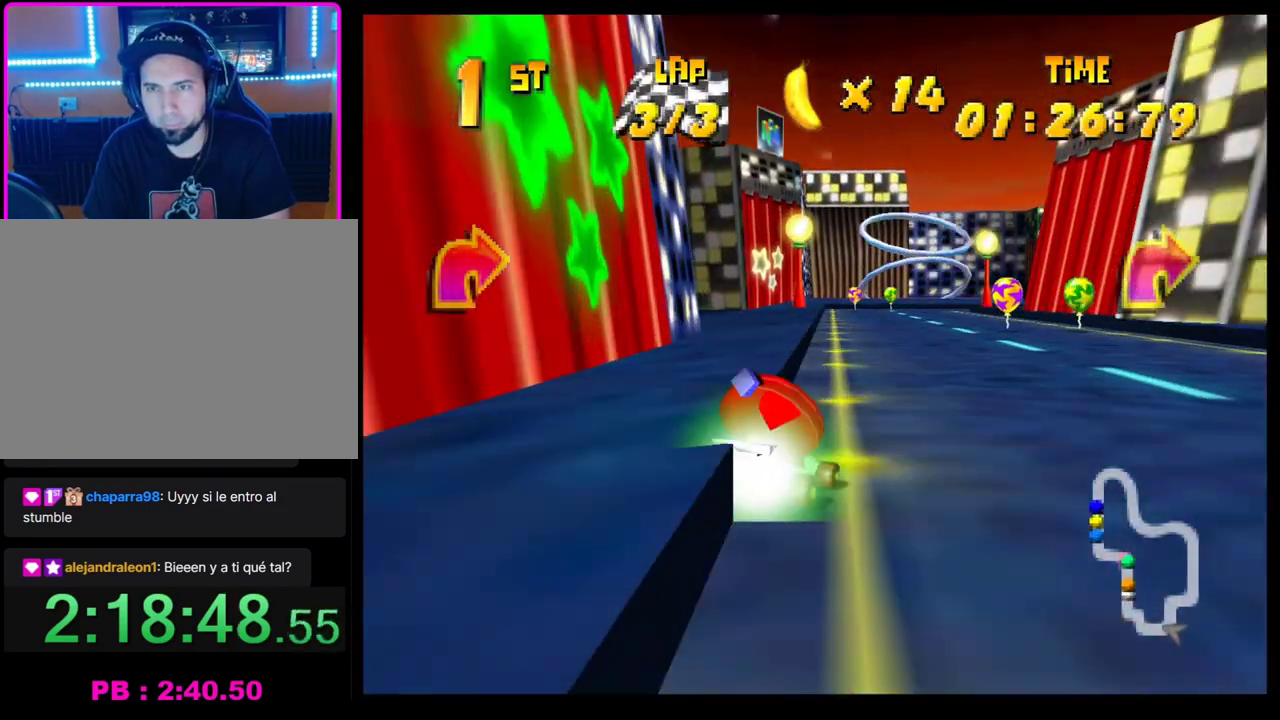
{"buttons": ["CROSS", "R1"], "left_stick": "right", "events": [[133, "left_stick", "center"], [300, "left_stick", "right"], [433, "CROSS", "down"], [450, "R1", "down"]]}
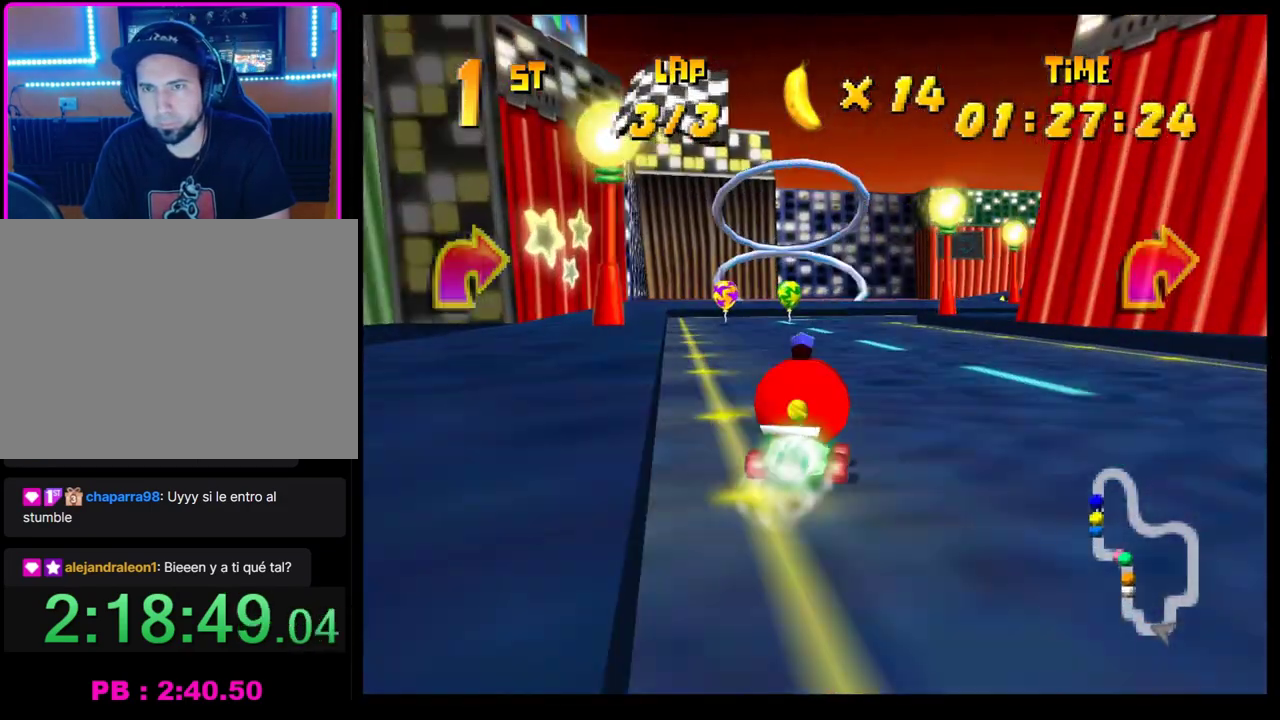
{"buttons": ["SQUARE", "R1"], "left_stick": "right", "events": [[367, "CROSS", "up"], [433, "SQUARE", "down"]]}
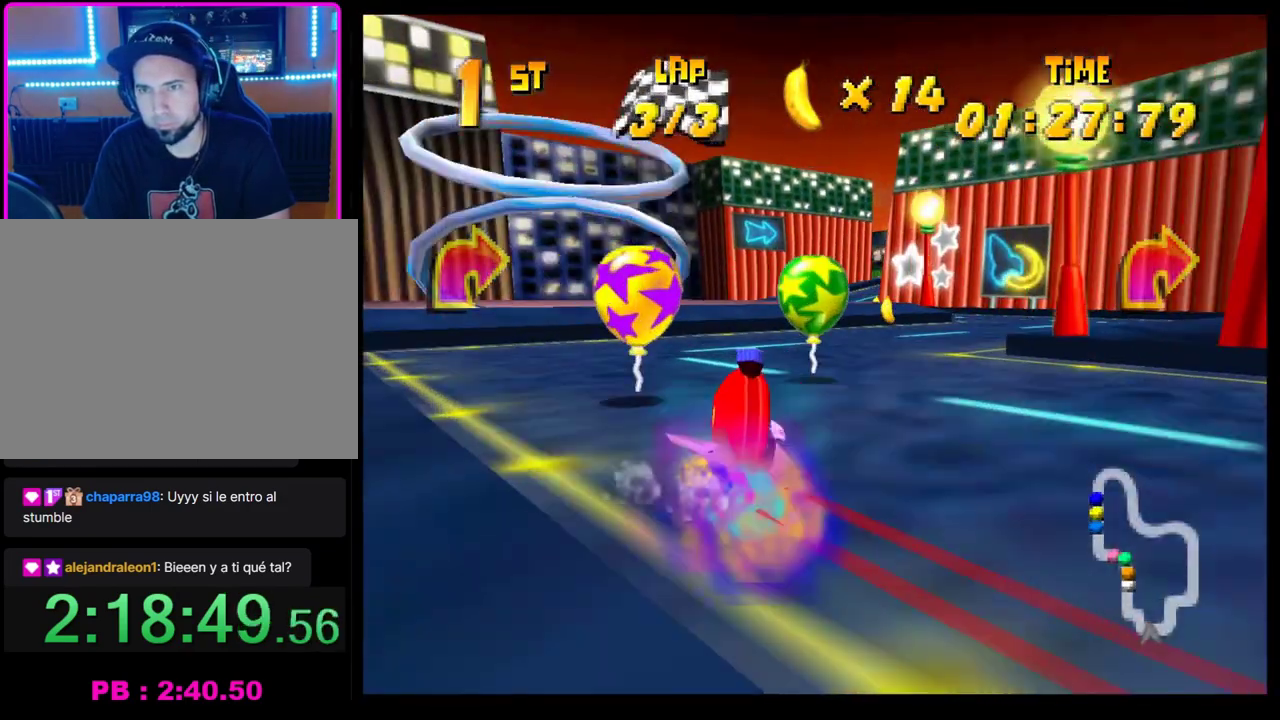
{"buttons": ["CROSS", "R1"], "left_stick": "left", "events": [[83, "R1", "up"], [83, "SQUARE", "up"], [183, "left_stick", "center"], [250, "CROSS", "down"], [250, "left_stick", "left"], [300, "R1", "down"]]}
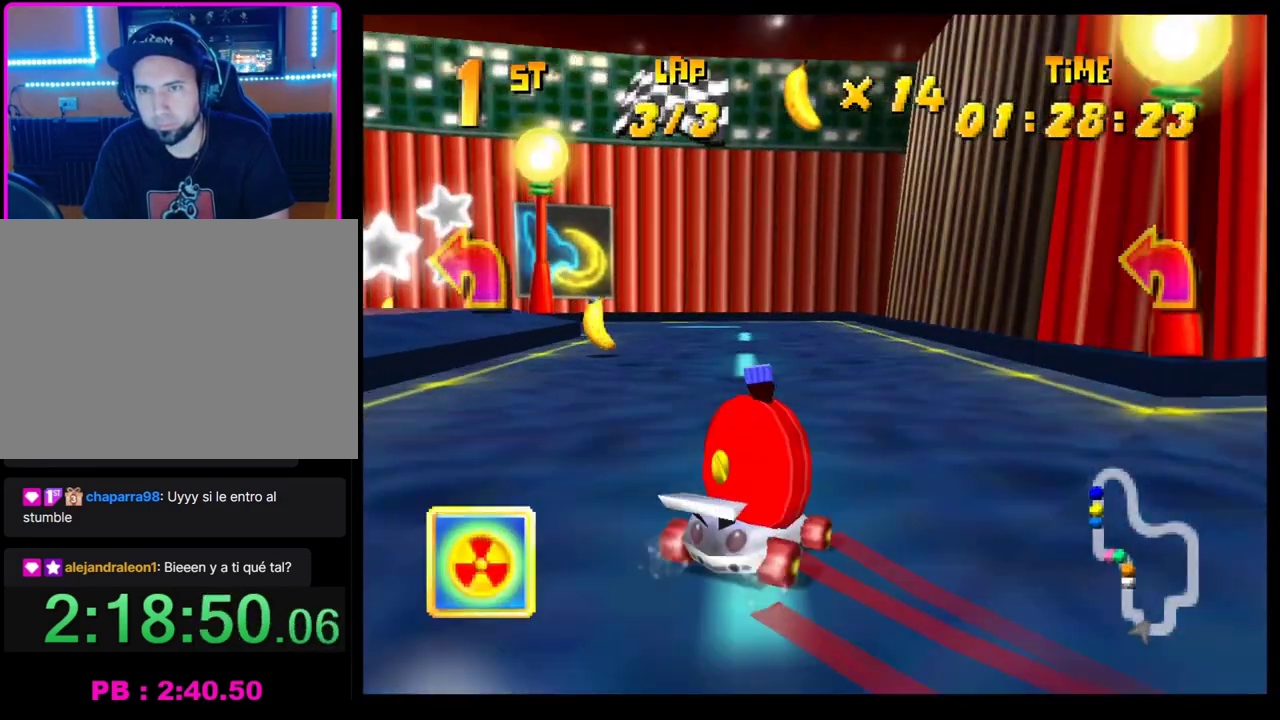
{"buttons": ["CROSS", "SQUARE", "R1"], "left_stick": "left", "events": [[333, "SQUARE", "down"]]}
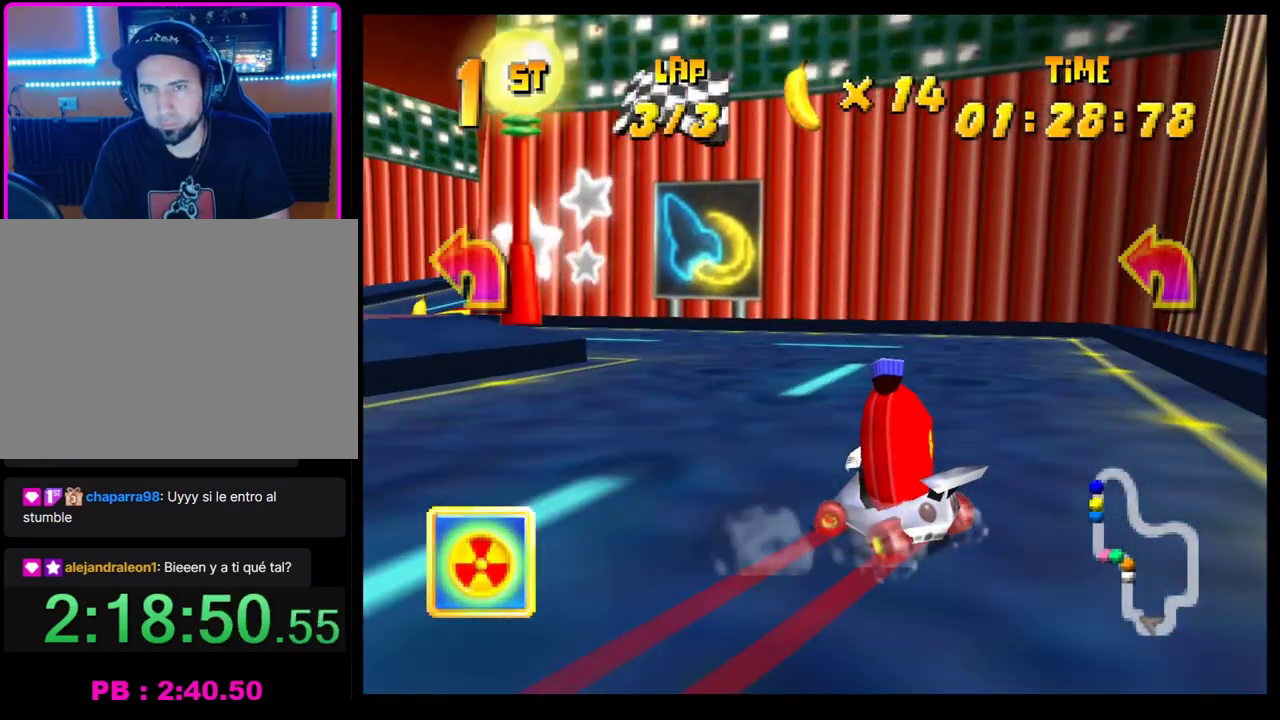
{"buttons": ["CROSS", "R1"], "left_stick": "right", "events": [[33, "CROSS", "up"], [50, "R1", "up"], [83, "SQUARE", "up"], [167, "CROSS", "down"], [250, "left_stick", "right"], [333, "R1", "down"]]}
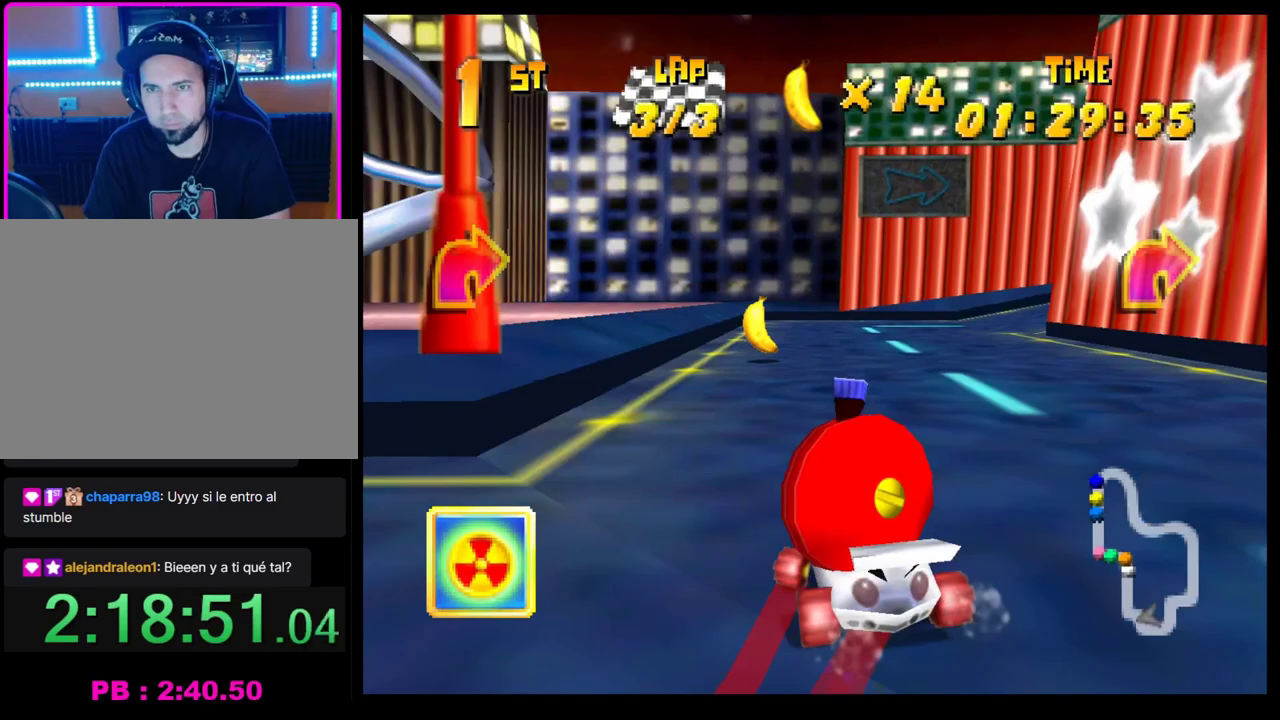
{"buttons": ["CROSS", "SQUARE", "R1"], "left_stick": "right", "events": [[367, "SQUARE", "down"]]}
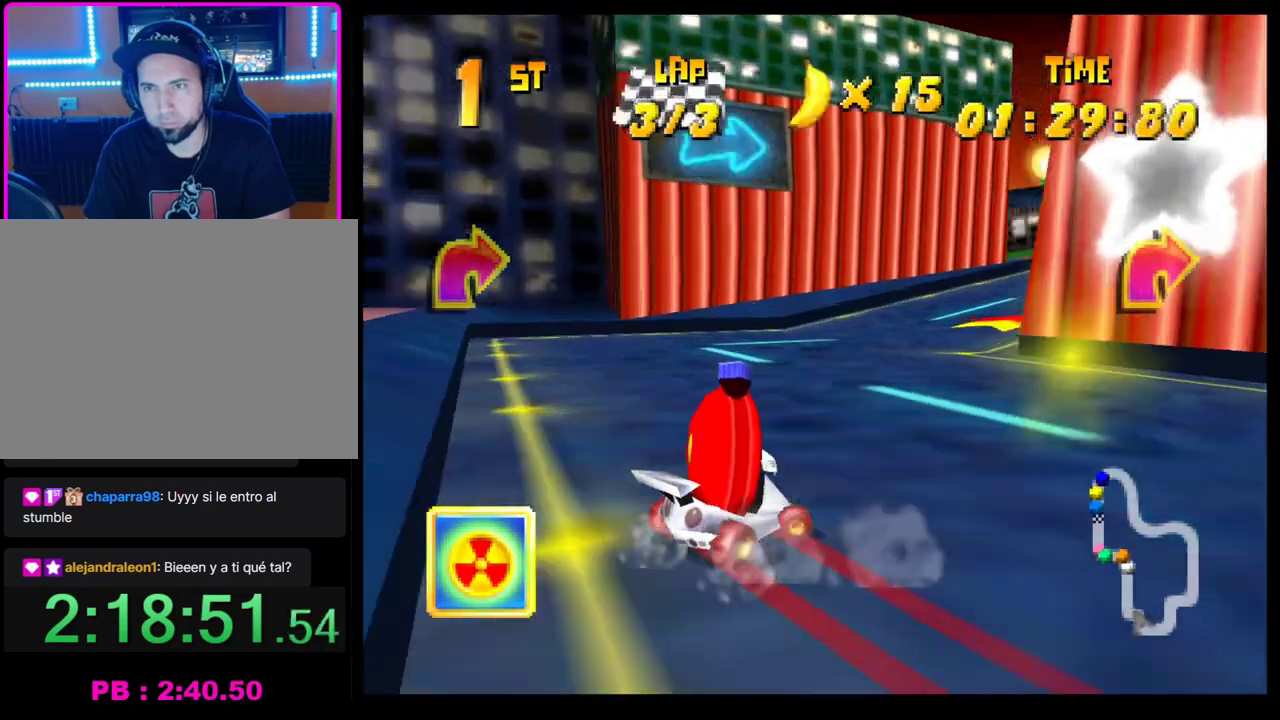
{"buttons": [], "left_stick": "left", "events": [[150, "R1", "up"], [150, "SQUARE", "up"], [167, "CROSS", "up"], [200, "left_stick", "center"], [250, "CROSS", "down"], [350, "CROSS", "up"], [417, "CROSS", "down"], [467, "left_stick", "left"], [500, "CROSS", "up"]]}
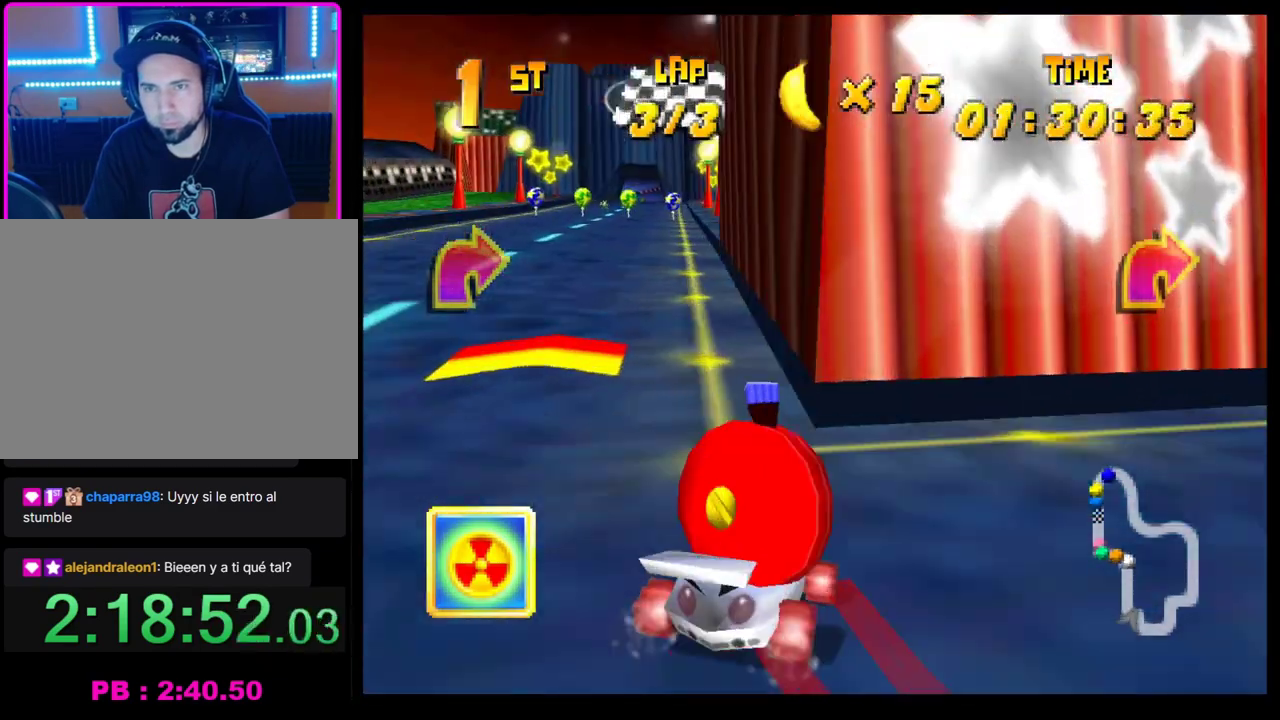
{"buttons": [], "left_stick": "center", "events": [[50, "CROSS", "down"], [67, "R1", "down"], [133, "left_stick", "right"], [267, "R1", "up"], [267, "left_stick", "center"], [283, "CROSS", "up"], [333, "left_stick", "left"], [383, "CROSS", "down"], [400, "left_stick", "up-left"], [433, "CROSS", "up"], [467, "left_stick", "center"]]}
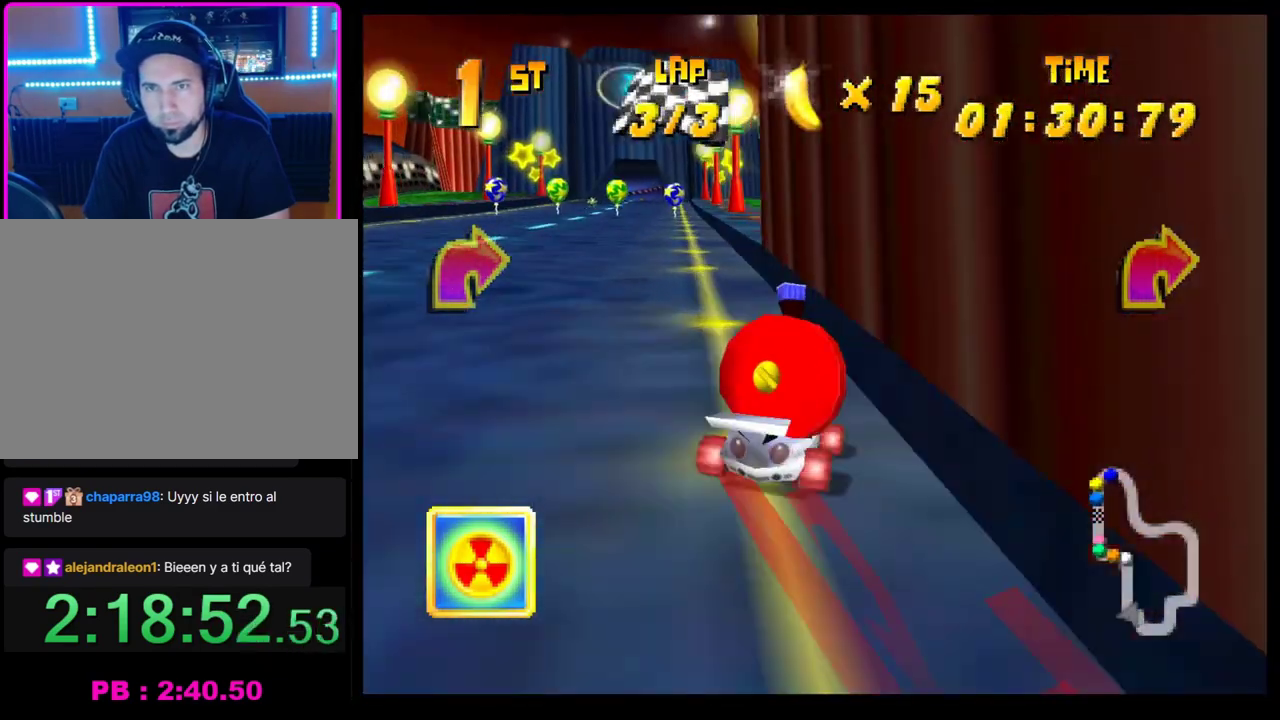
{"buttons": ["CROSS"], "left_stick": "center", "events": [[17, "CROSS", "down"], [100, "CROSS", "up"], [100, "left_stick", "left"], [183, "CROSS", "down"], [267, "CROSS", "up"], [267, "left_stick", "center"], [350, "CROSS", "down"], [417, "CROSS", "up"], [500, "CROSS", "down"]]}
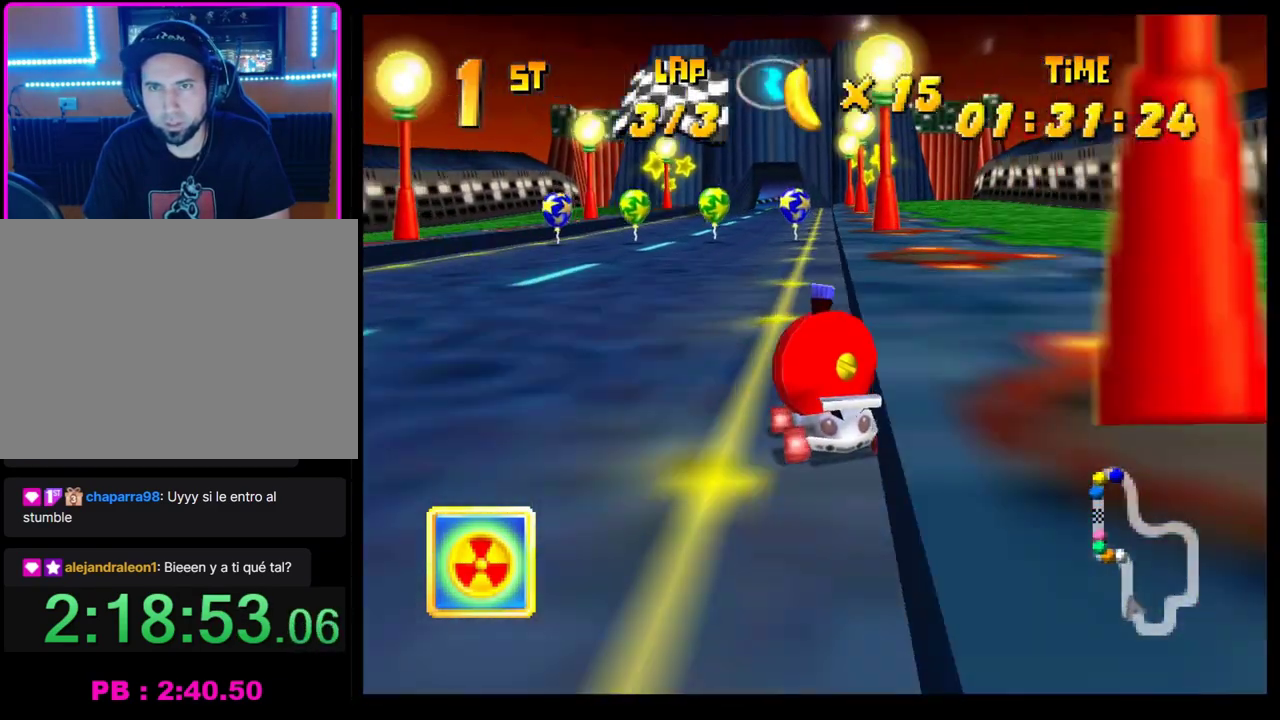
{"buttons": ["CROSS", "R1"], "left_stick": "left", "events": [[83, "CROSS", "up"], [150, "CROSS", "down"], [183, "left_stick", "right"], [217, "CROSS", "up"], [283, "CROSS", "down"], [350, "R1", "down"], [367, "left_stick", "left"]]}
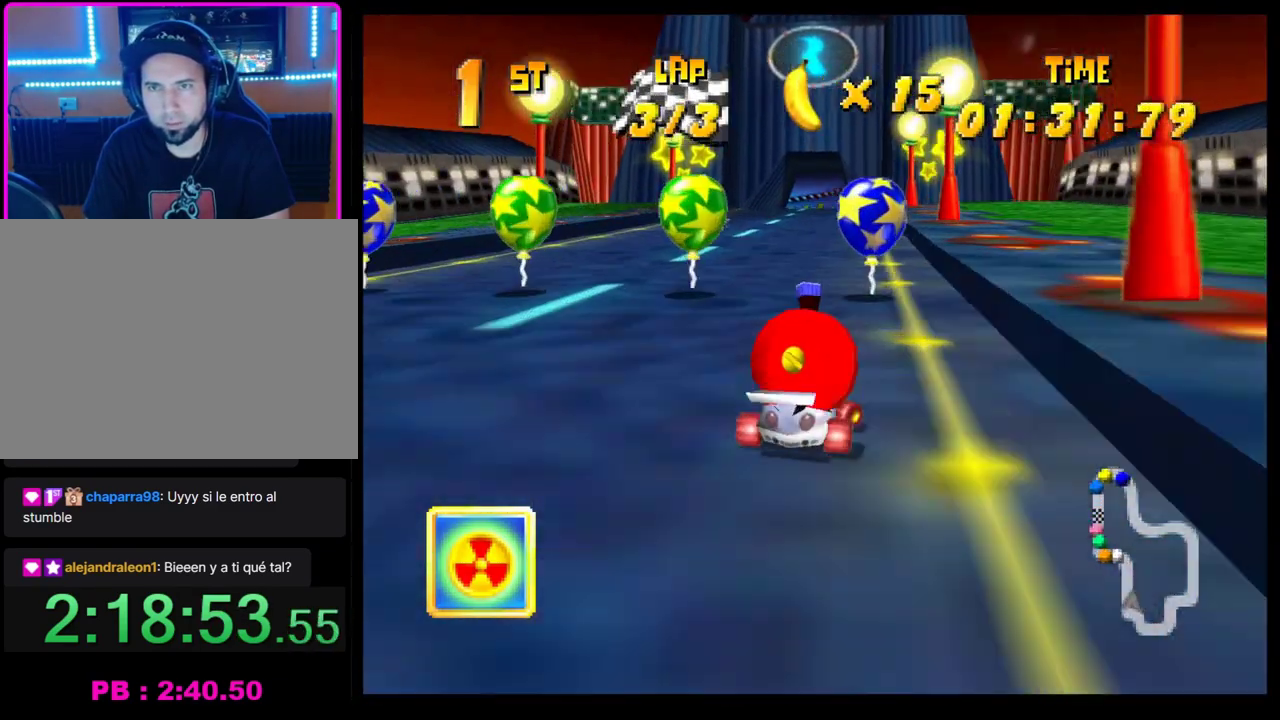
{"buttons": [], "left_stick": "center", "events": [[50, "left_stick", "center"], [67, "CROSS", "up"], [67, "R1", "up"], [117, "left_stick", "right"], [133, "L1", "down"], [250, "L1", "up"], [250, "left_stick", "center"]]}
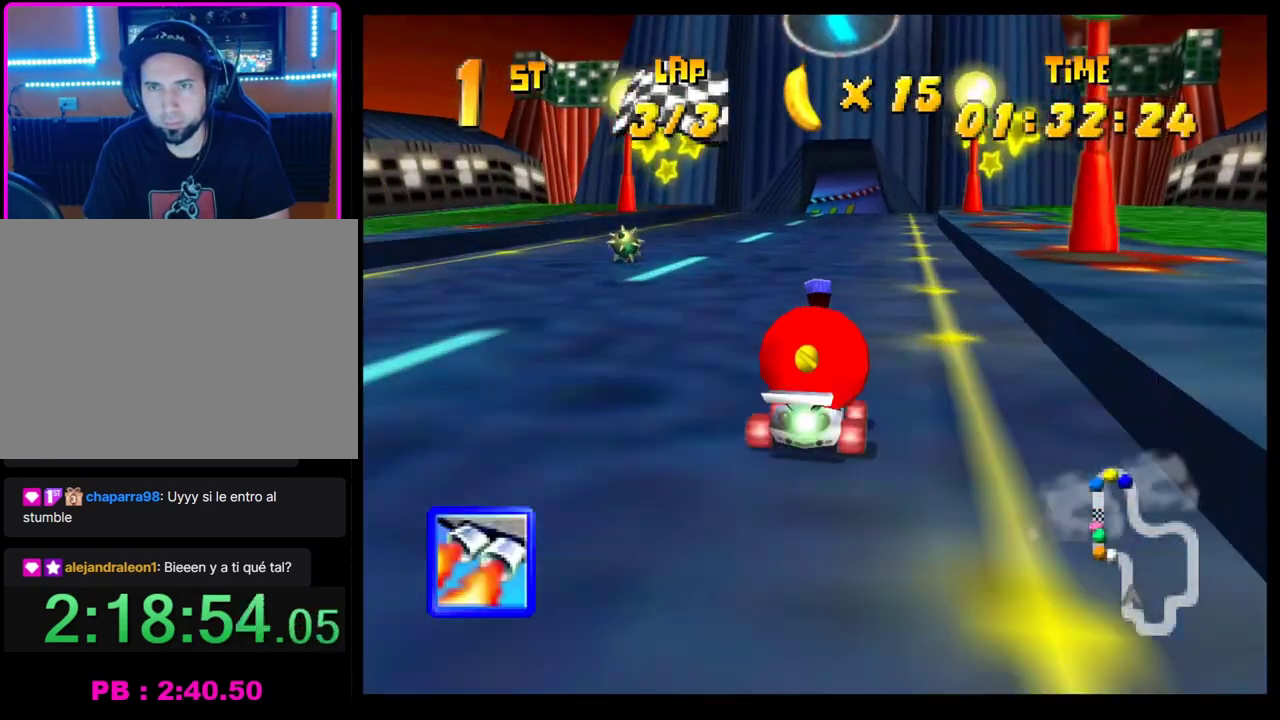
{"buttons": ["R1"], "left_stick": "left", "events": [[167, "left_stick", "left"], [317, "left_stick", "center"], [367, "left_stick", "left"], [383, "R1", "down"]]}
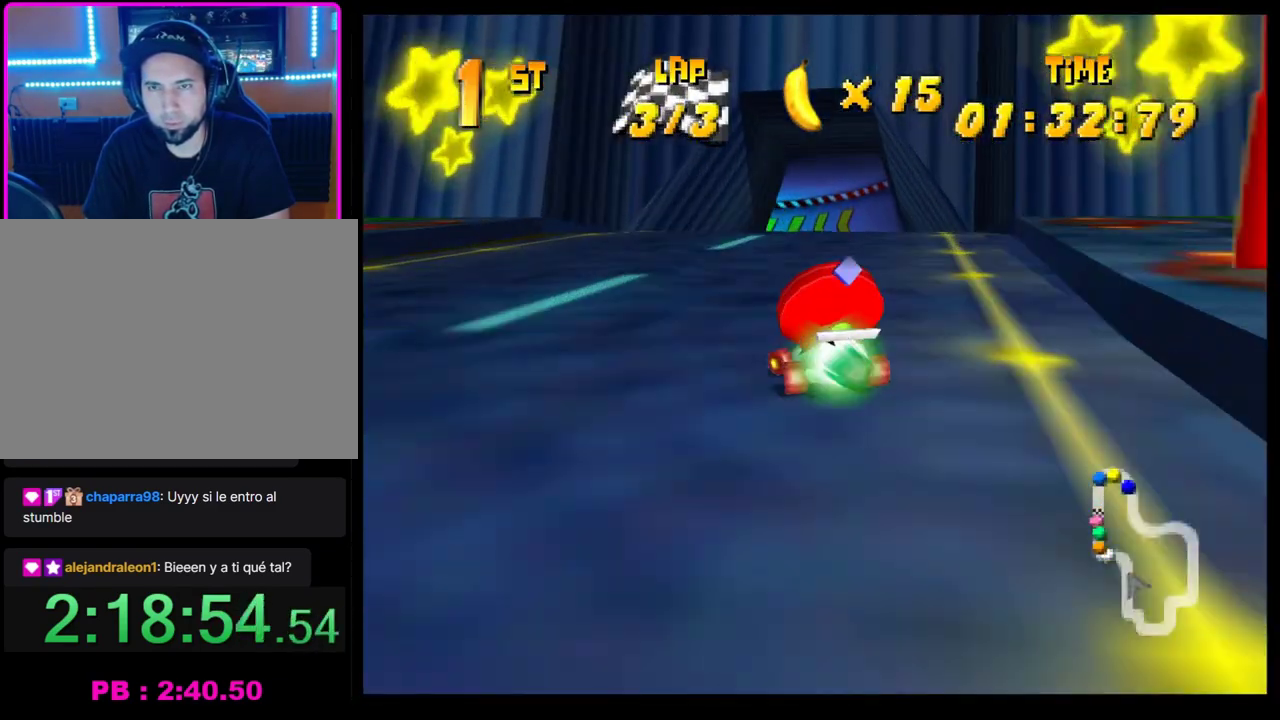
{"buttons": ["CROSS"], "left_stick": "left", "events": [[267, "R1", "up"], [300, "CROSS", "down"], [400, "CROSS", "up"], [483, "CROSS", "down"]]}
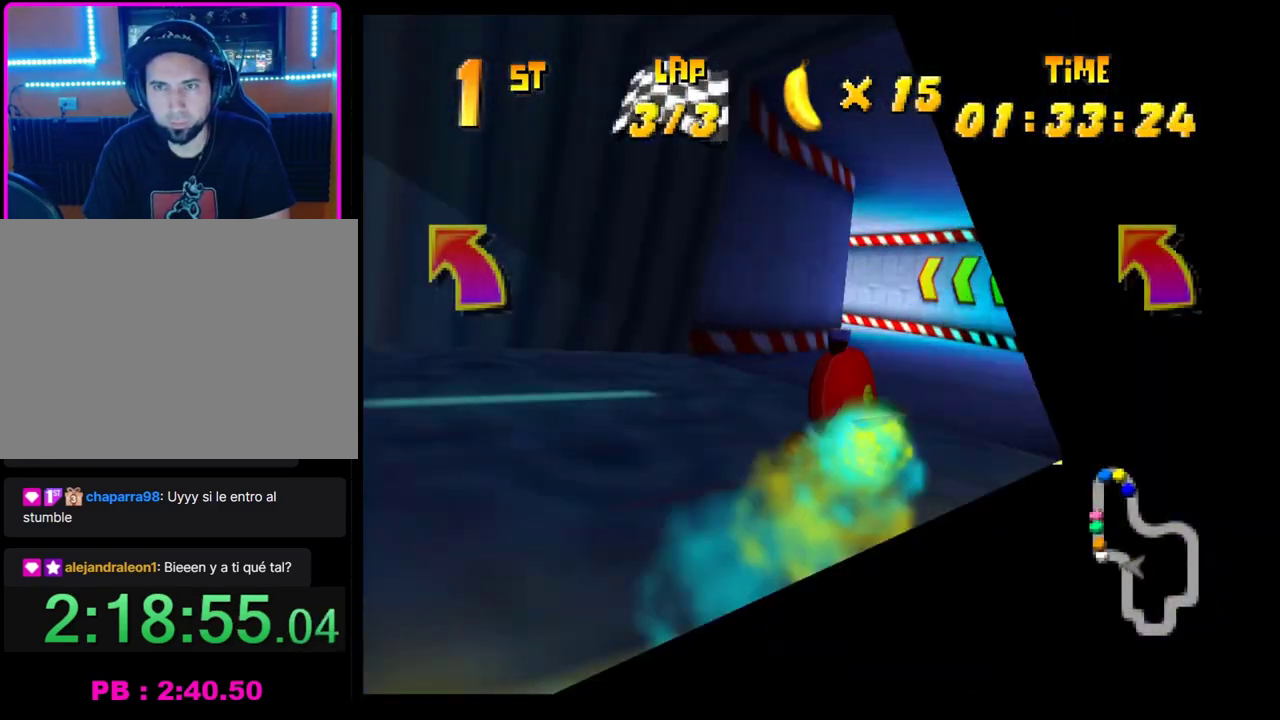
{"buttons": ["CROSS"], "left_stick": "right", "events": [[50, "CROSS", "up"], [133, "CROSS", "down"], [183, "CROSS", "up"], [183, "left_stick", "center"], [267, "left_stick", "left"], [283, "CROSS", "down"], [383, "CROSS", "up"], [433, "left_stick", "center"], [467, "CROSS", "down"], [483, "left_stick", "right"]]}
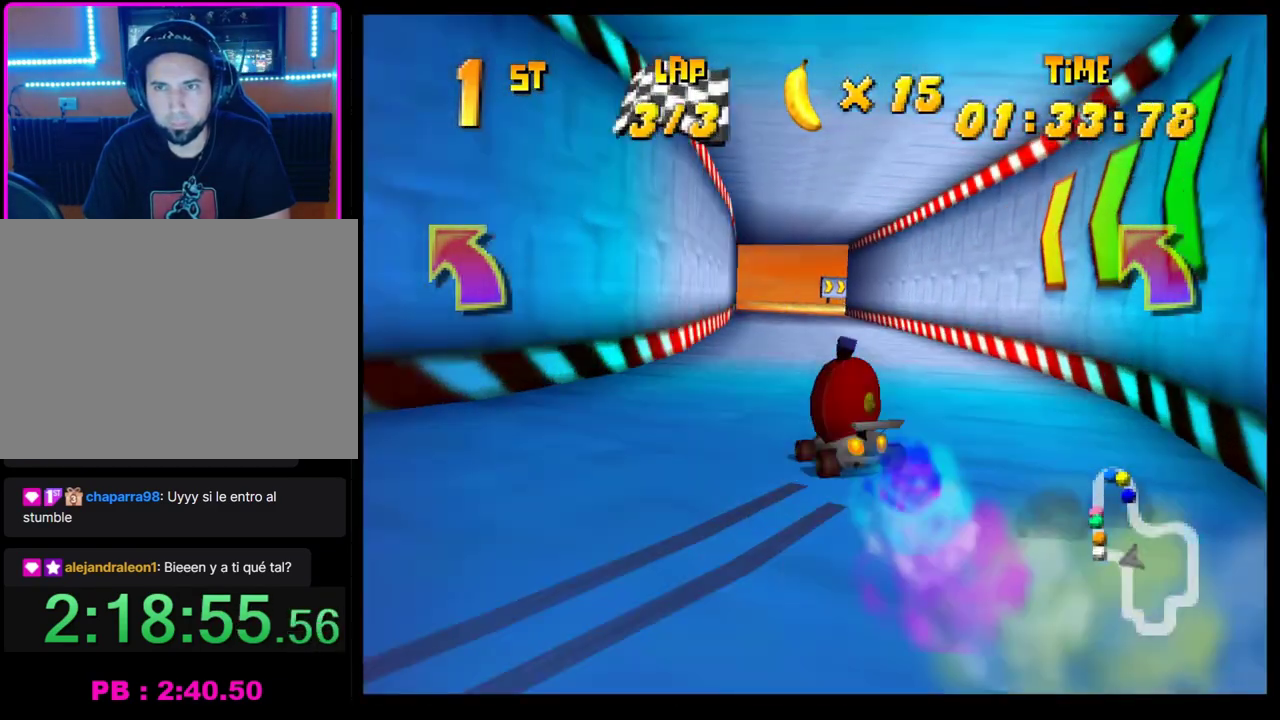
{"buttons": ["CROSS", "R1"], "left_stick": "right", "events": [[50, "CROSS", "up"], [133, "CROSS", "down"], [217, "CROSS", "up"], [300, "CROSS", "down"], [383, "CROSS", "up"], [383, "left_stick", "center"], [433, "left_stick", "right"], [467, "CROSS", "down"], [500, "R1", "down"]]}
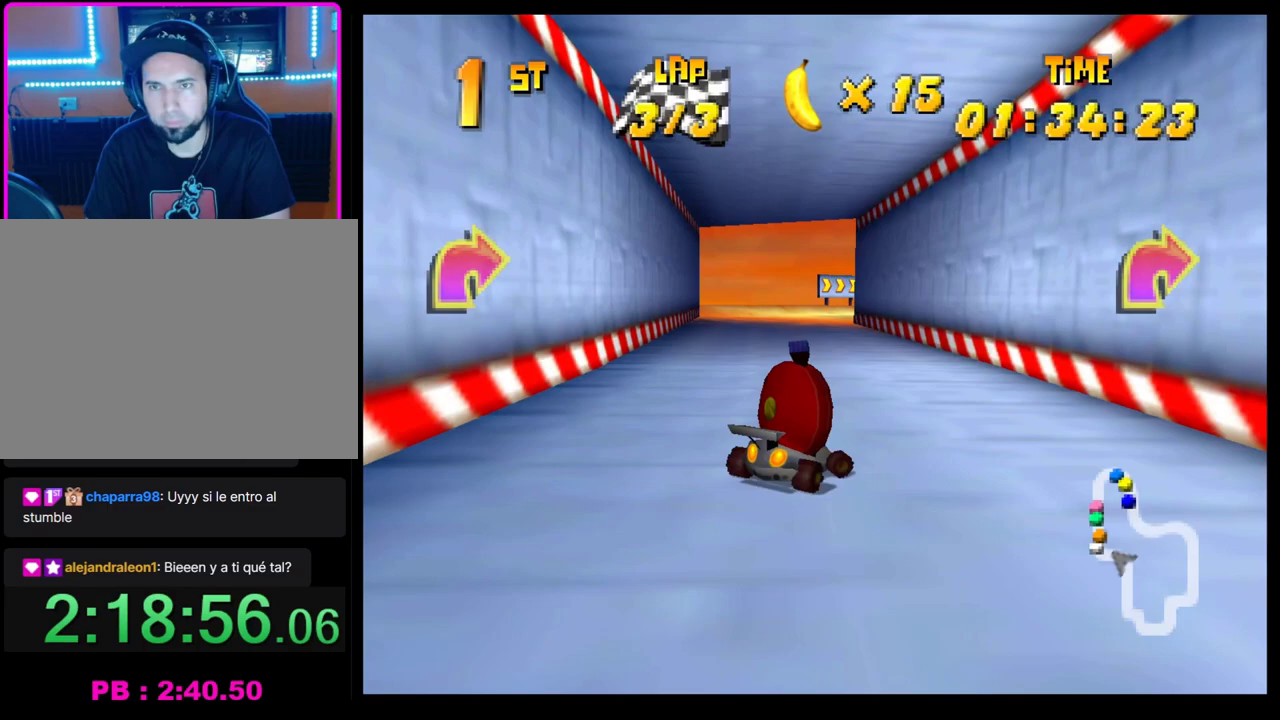
{"buttons": ["CROSS", "R1"], "left_stick": "right", "events": [[267, "left_stick", "left"], [383, "left_stick", "right"]]}
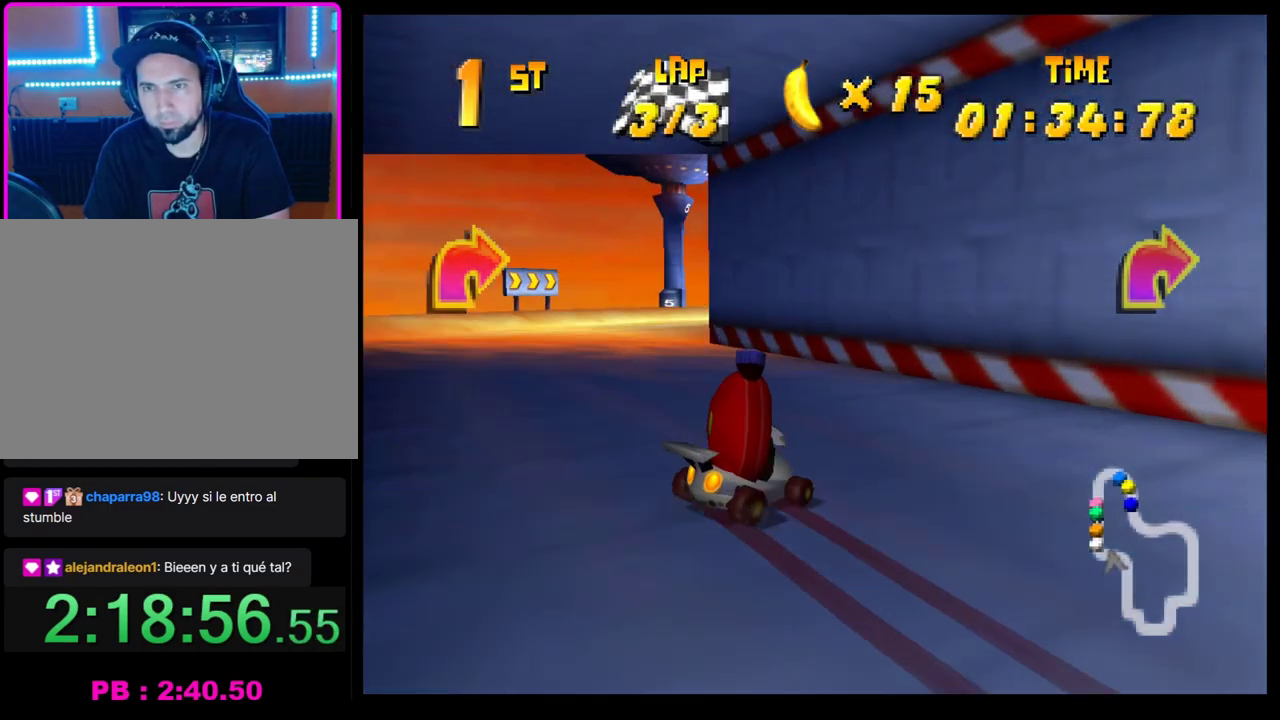
{"buttons": [], "left_stick": "center", "events": [[200, "left_stick", "center"], [333, "CROSS", "up"], [350, "R1", "up"], [417, "CROSS", "down"], [483, "CROSS", "up"]]}
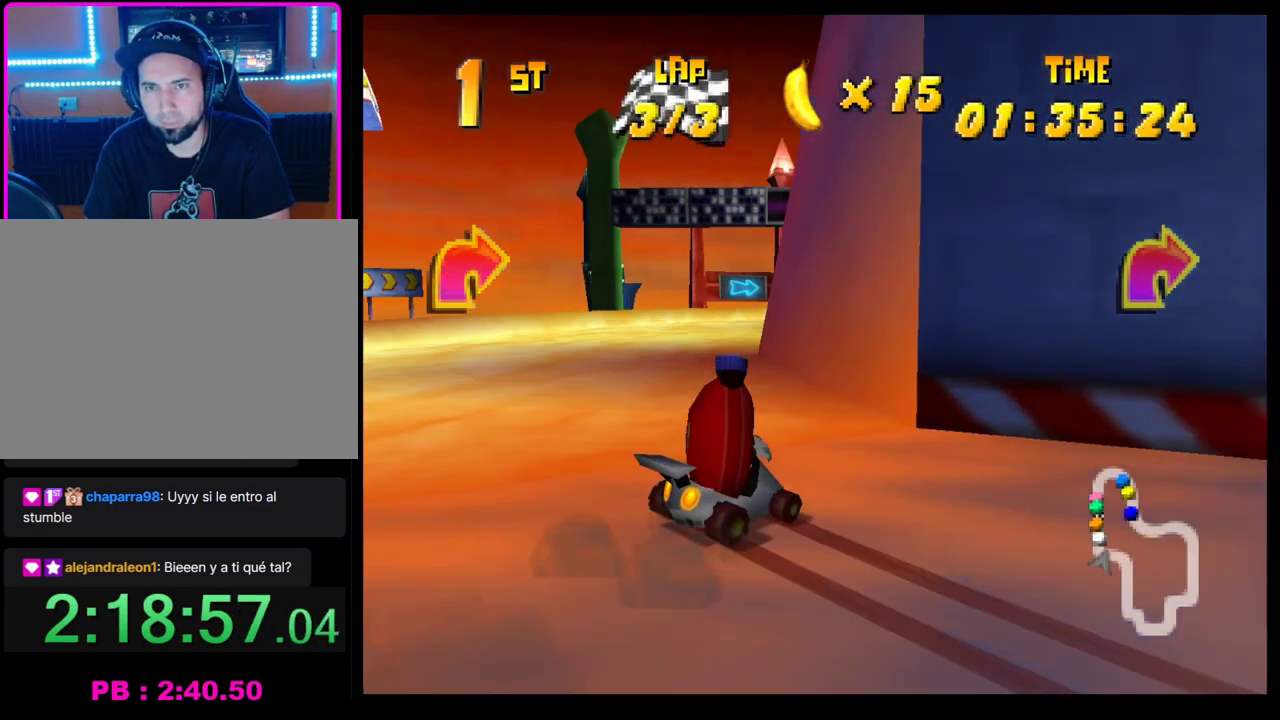
{"buttons": [], "left_stick": "center", "events": [[67, "CROSS", "down"], [67, "left_stick", "right"], [133, "CROSS", "up"], [150, "left_stick", "center"], [217, "CROSS", "down"], [283, "CROSS", "up"], [333, "left_stick", "right"], [367, "CROSS", "down"], [433, "CROSS", "up"], [467, "left_stick", "center"]]}
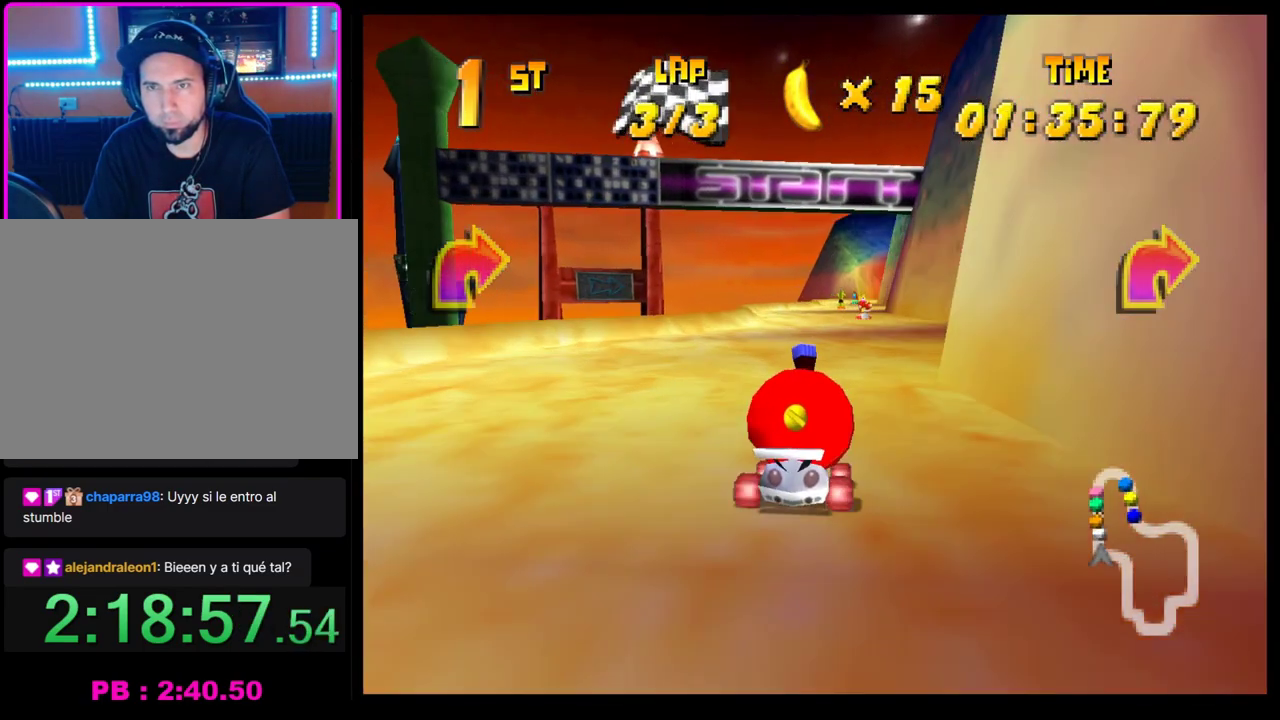
{"buttons": ["CROSS"], "left_stick": "center", "events": [[17, "CROSS", "down"], [100, "CROSS", "up"], [167, "CROSS", "down"], [233, "CROSS", "up"], [317, "CROSS", "down"], [333, "left_stick", "left"], [400, "CROSS", "up"], [450, "left_stick", "center"], [483, "CROSS", "down"]]}